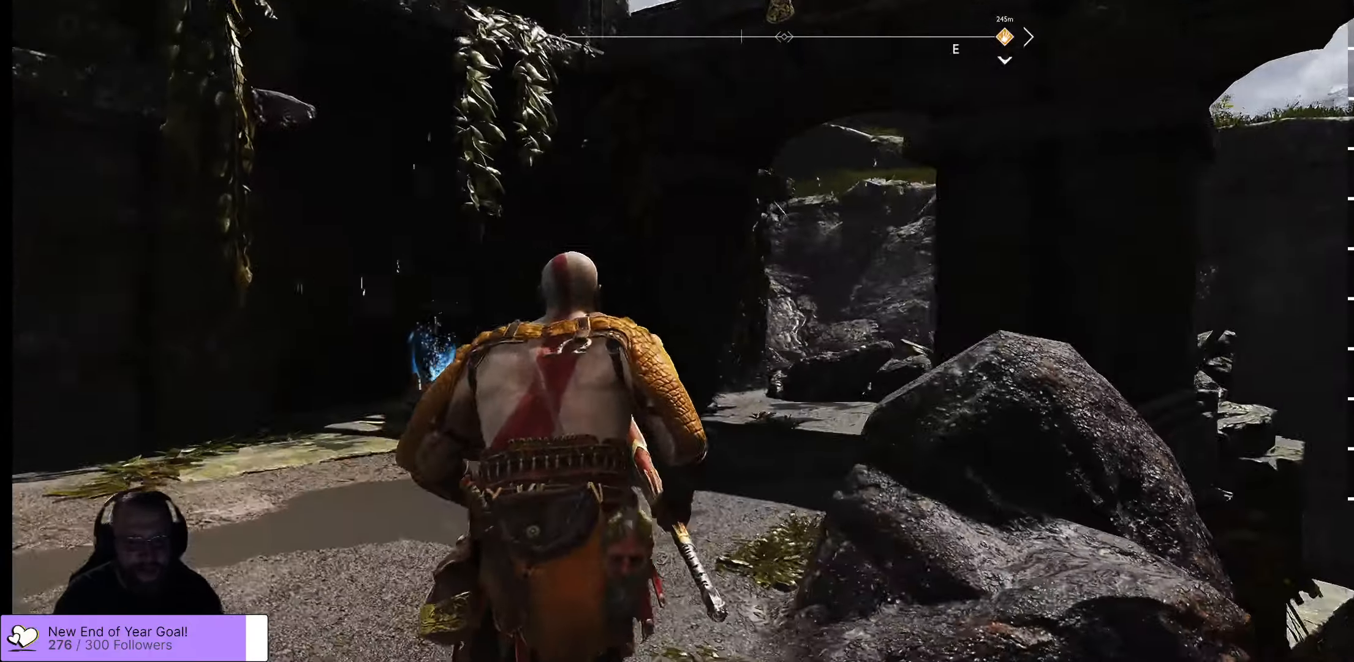
Gameplay with a controller (Xbox layout); each line is a JSON object with the inputs held at the frame after it. "events" lists button and stick changes between this image and that frame as [ms after this image, input, new state], when the widget could be followed in between.
{"buttons": [], "left_stick": "down-right", "right_stick": "center", "events": [[34, "right_stick", "right"], [234, "left_stick", "down-right"], [450, "right_stick", "center"]]}
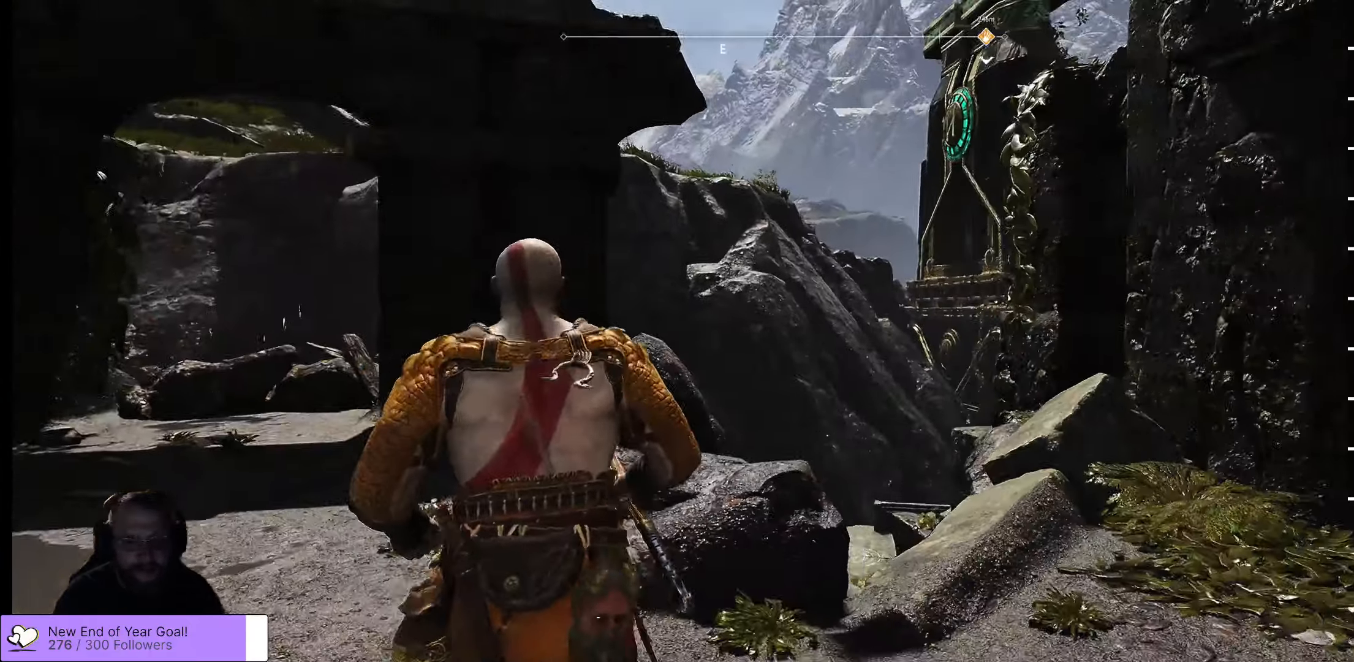
{"buttons": [], "left_stick": "down-right", "right_stick": "left", "events": [[117, "left_stick", "right"], [234, "right_stick", "right"], [300, "right_stick", "center"], [434, "right_stick", "left"], [484, "left_stick", "down-right"]]}
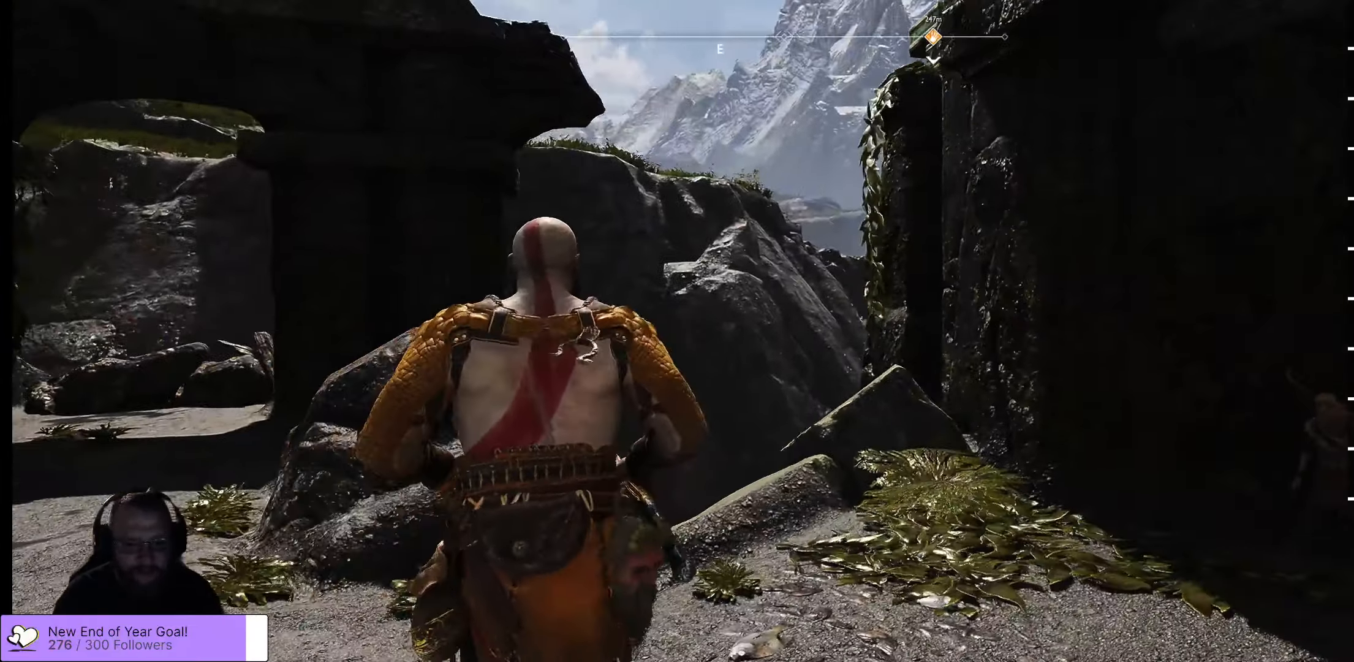
{"buttons": [], "left_stick": "left", "right_stick": "up-left", "events": [[34, "left_stick", "center"], [134, "left_stick", "left"], [134, "right_stick", "up-left"]]}
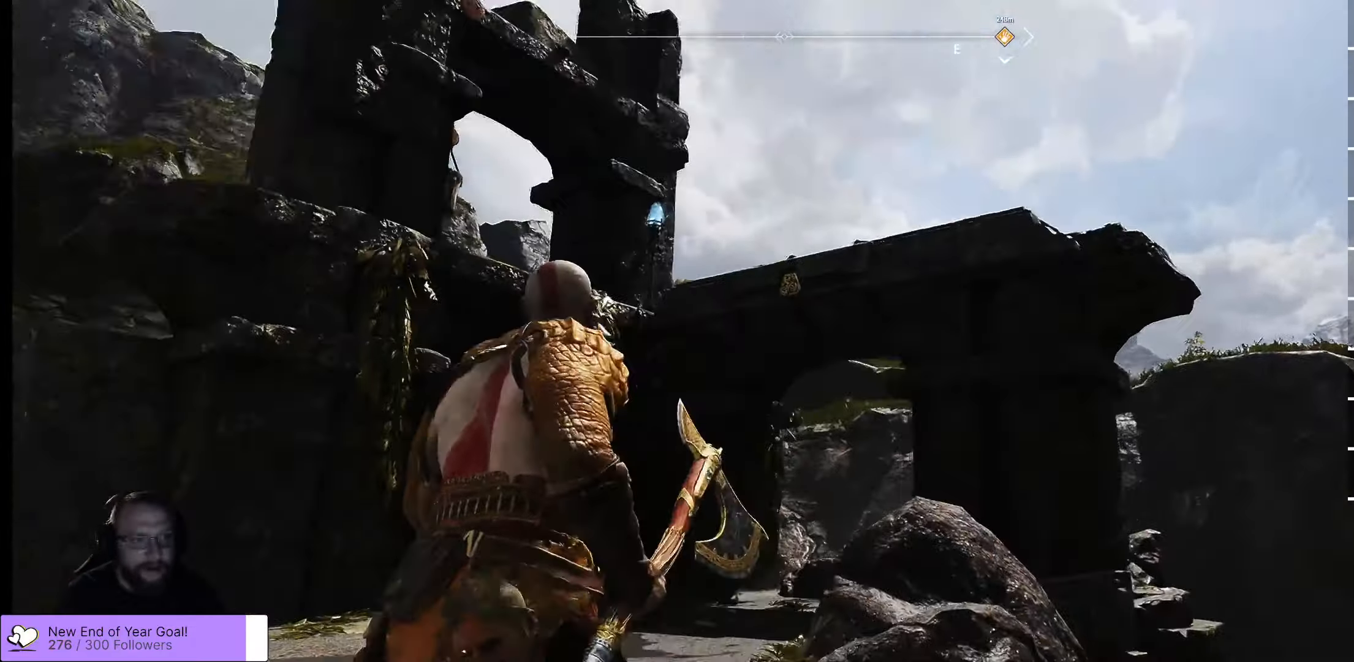
{"buttons": [], "left_stick": "center", "right_stick": "left", "events": [[50, "right_stick", "center"], [284, "left_stick", "center"], [400, "right_stick", "left"]]}
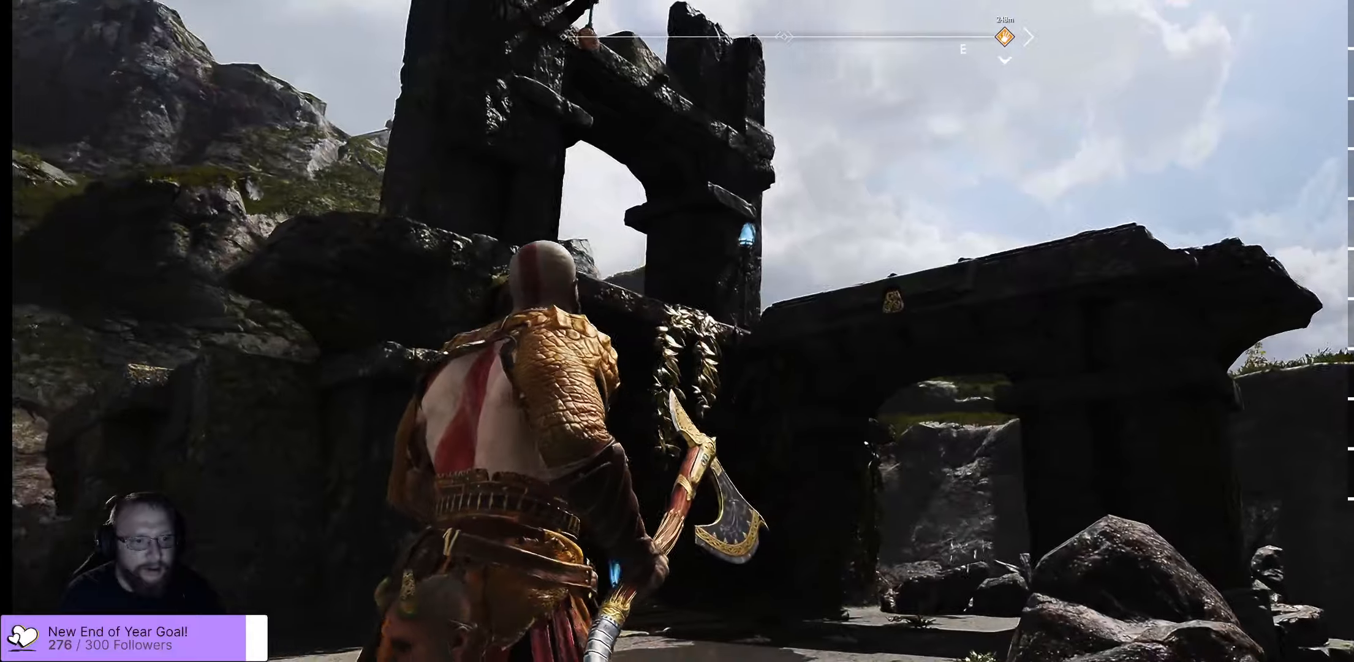
{"buttons": [], "left_stick": "down-right", "right_stick": "center", "events": [[16, "left_stick", "right"], [116, "right_stick", "up-left"], [216, "right_stick", "center"], [466, "left_stick", "down-right"]]}
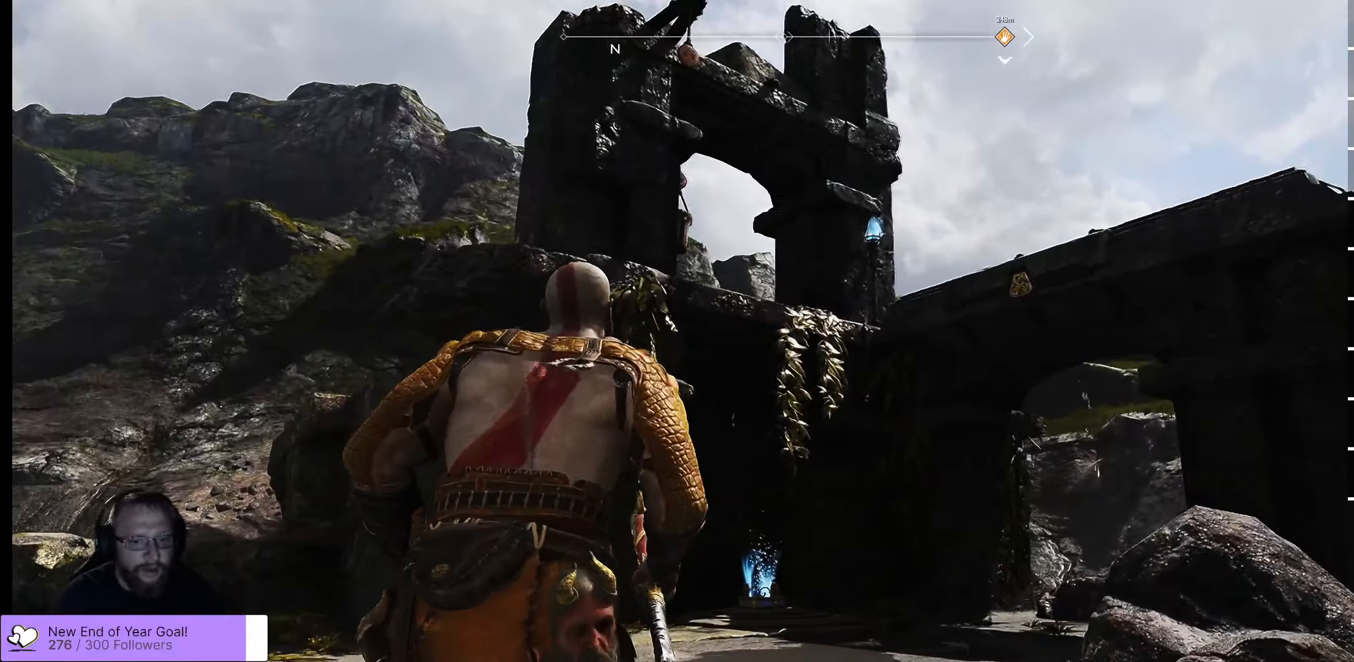
{"buttons": [], "left_stick": "up-left", "right_stick": "down-left", "events": [[183, "left_stick", "down-left"], [216, "right_stick", "left"], [283, "left_stick", "left"], [283, "right_stick", "down-left"], [450, "left_stick", "up-left"]]}
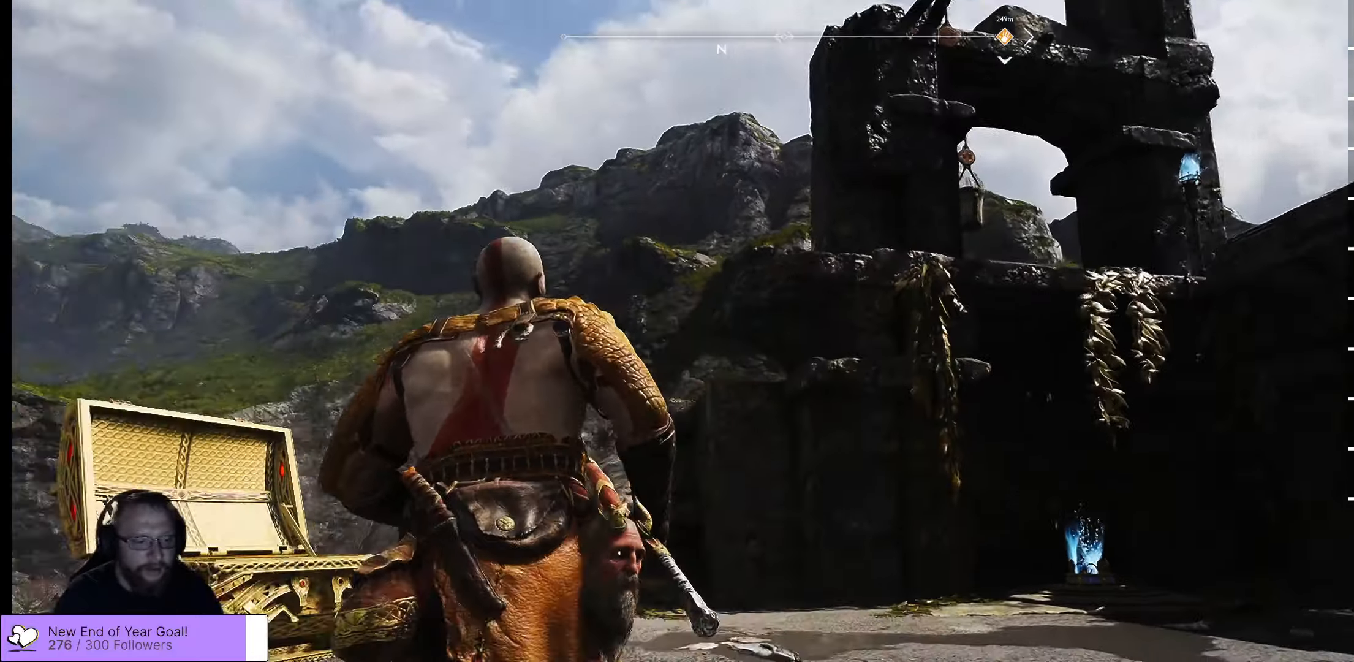
{"buttons": [], "left_stick": "up-left", "right_stick": "center", "events": [[66, "right_stick", "center"], [233, "right_stick", "down"], [483, "right_stick", "center"]]}
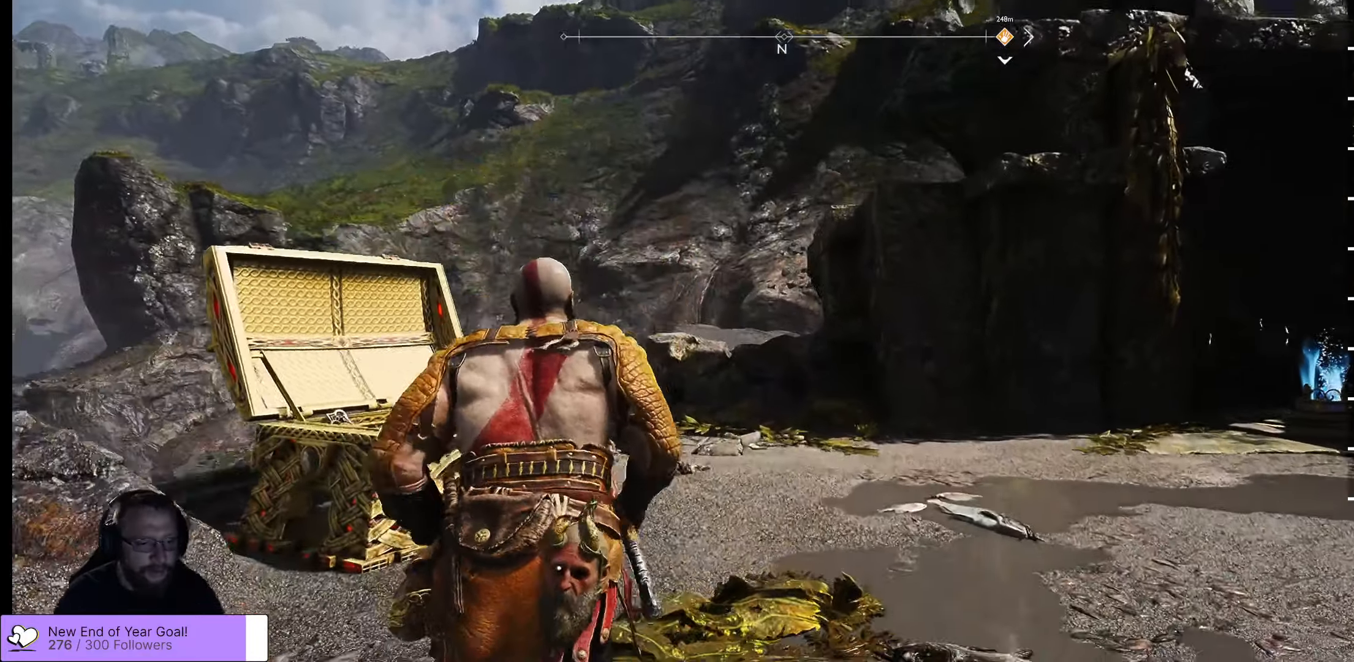
{"buttons": [], "left_stick": "up", "right_stick": "down-right", "events": [[183, "left_stick", "up"], [416, "right_stick", "right"], [466, "right_stick", "down-right"]]}
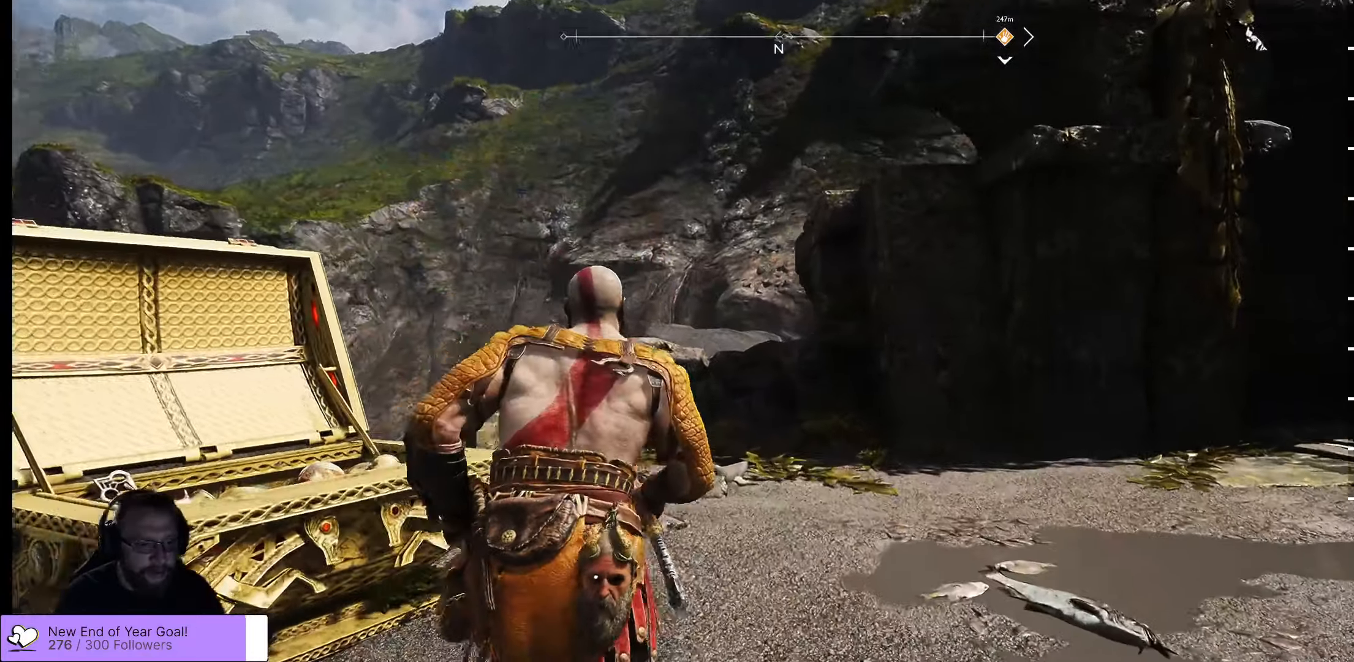
{"buttons": [], "left_stick": "up-left", "right_stick": "center", "events": [[183, "L3", "down"], [183, "left_stick", "up-left"], [283, "right_stick", "center"], [416, "L3", "up"]]}
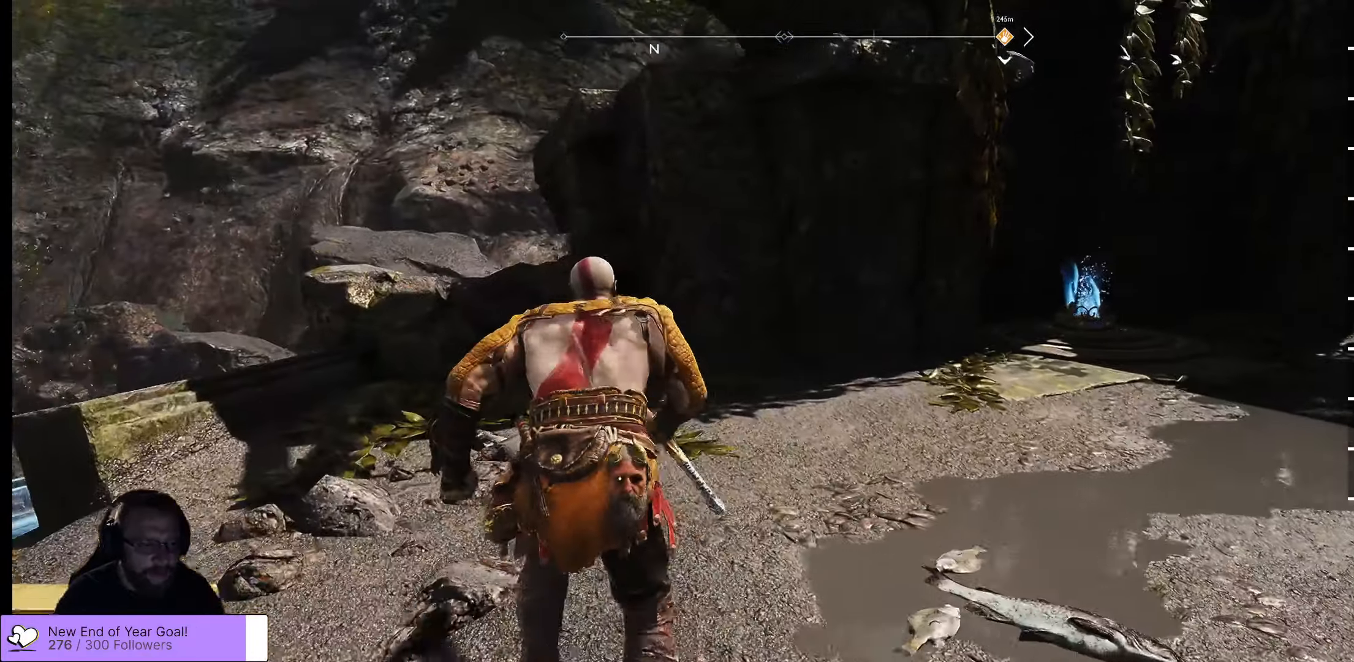
{"buttons": [], "left_stick": "up-left", "right_stick": "right", "events": [[100, "right_stick", "left"], [250, "right_stick", "center"], [416, "right_stick", "right"]]}
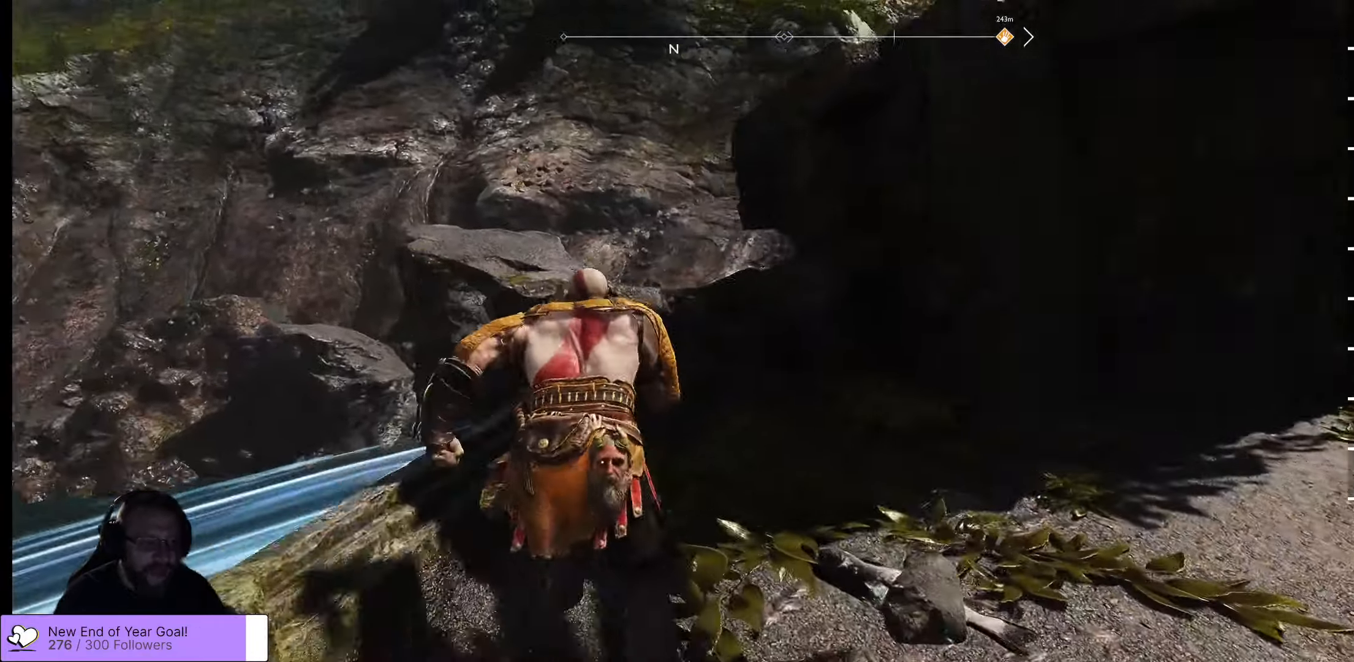
{"buttons": [], "left_stick": "center", "right_stick": "center", "events": [[166, "right_stick", "up-right"], [216, "left_stick", "center"], [433, "right_stick", "center"]]}
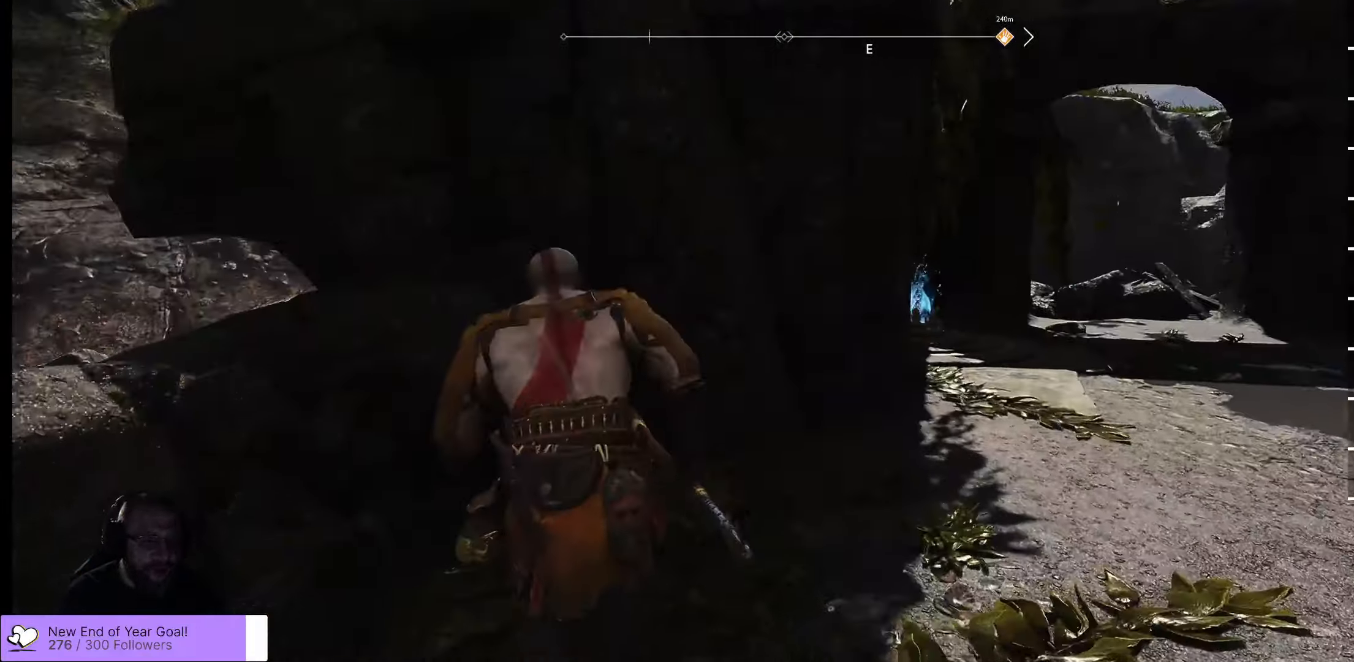
{"buttons": [], "left_stick": "up-right", "right_stick": "right", "events": [[66, "right_stick", "right"], [283, "left_stick", "right"], [383, "left_stick", "up-right"]]}
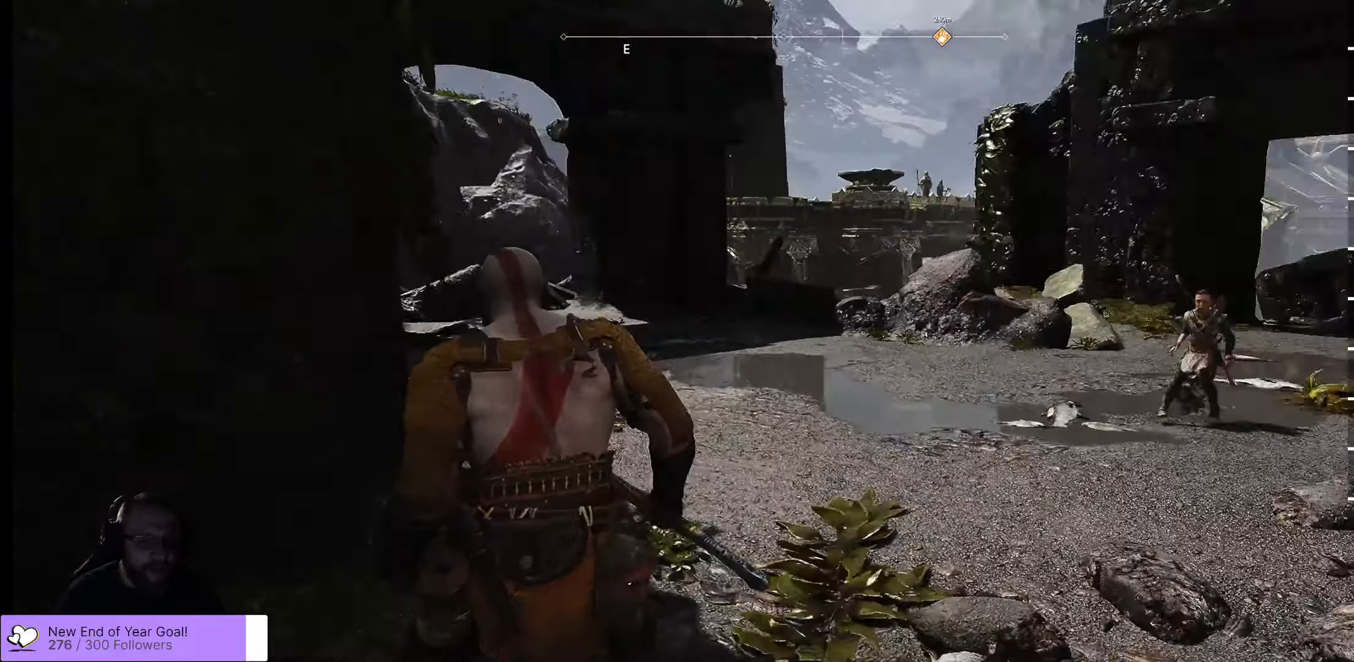
{"buttons": [], "left_stick": "up-right", "right_stick": "center"}
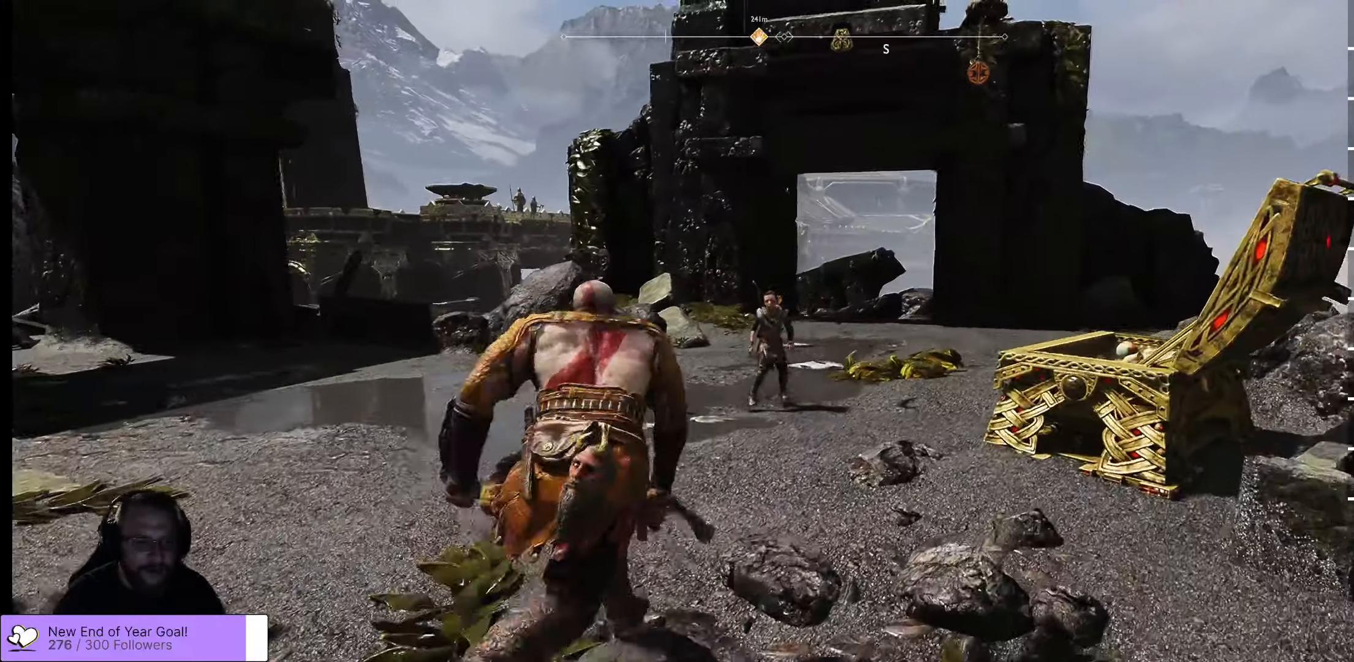
{"buttons": [], "left_stick": "up-right", "right_stick": "center", "events": []}
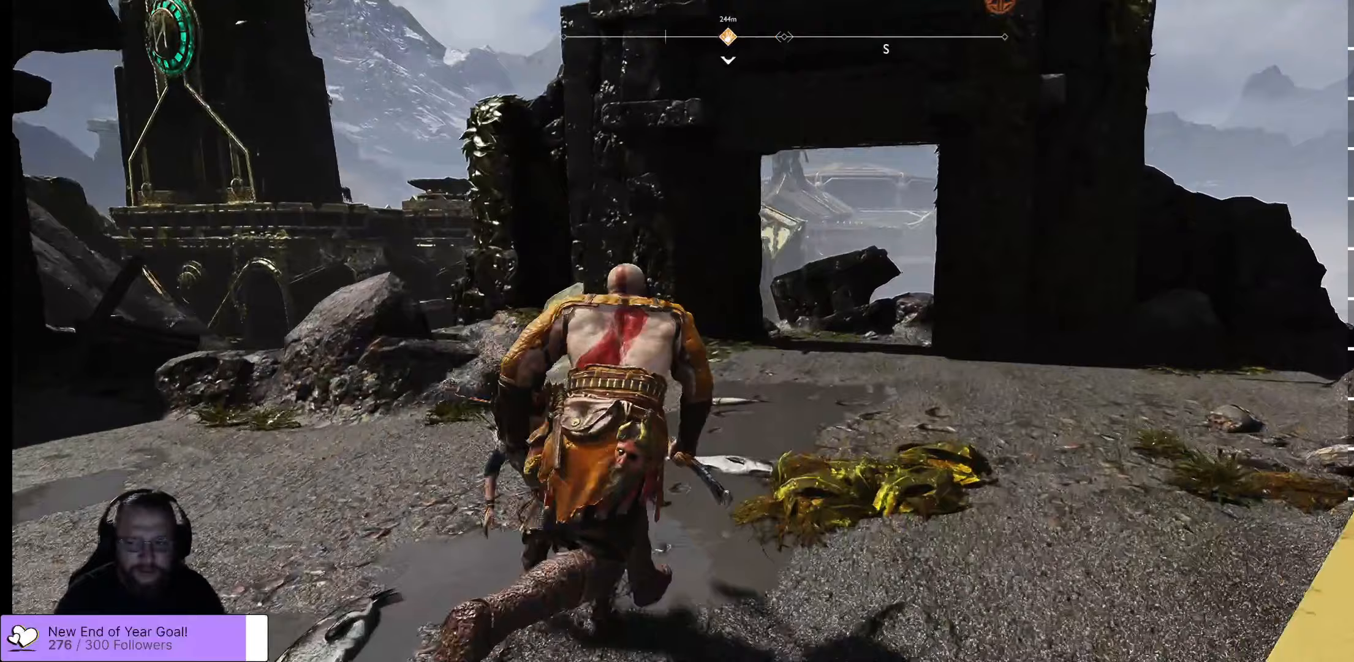
{"buttons": [], "left_stick": "up", "right_stick": "left", "events": [[283, "left_stick", "up"], [283, "right_stick", "left"]]}
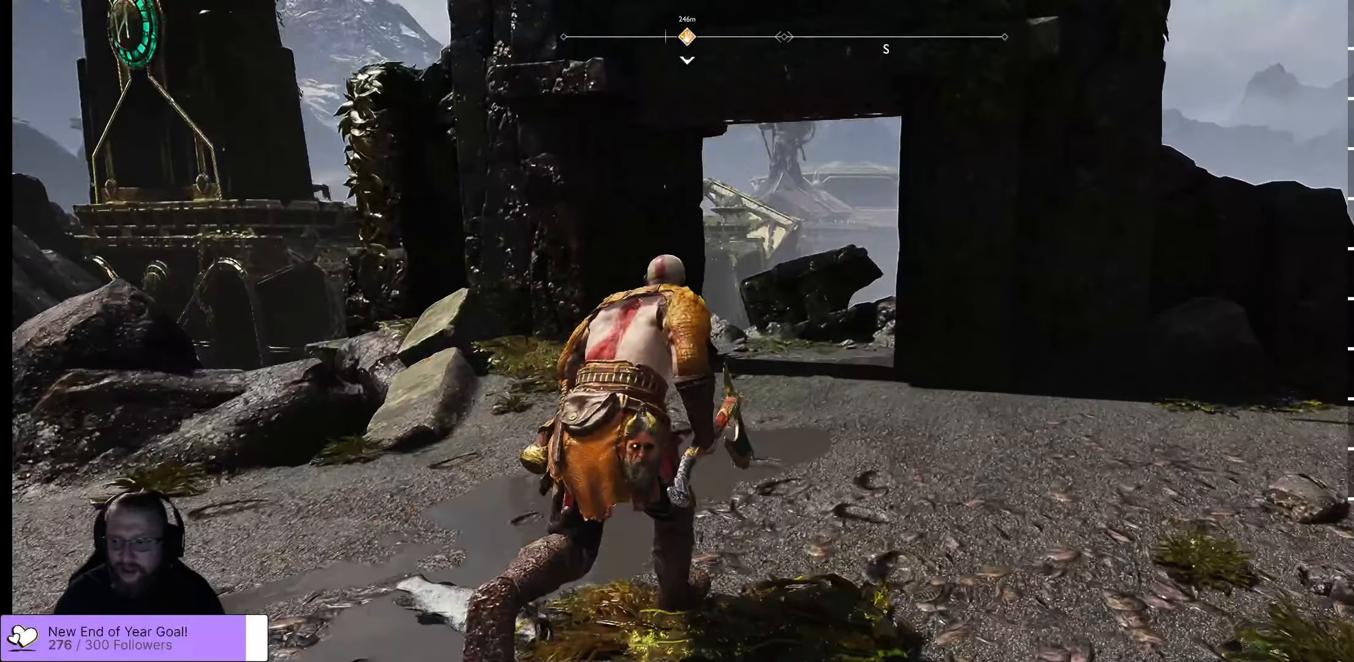
{"buttons": [], "left_stick": "up-right", "right_stick": "center"}
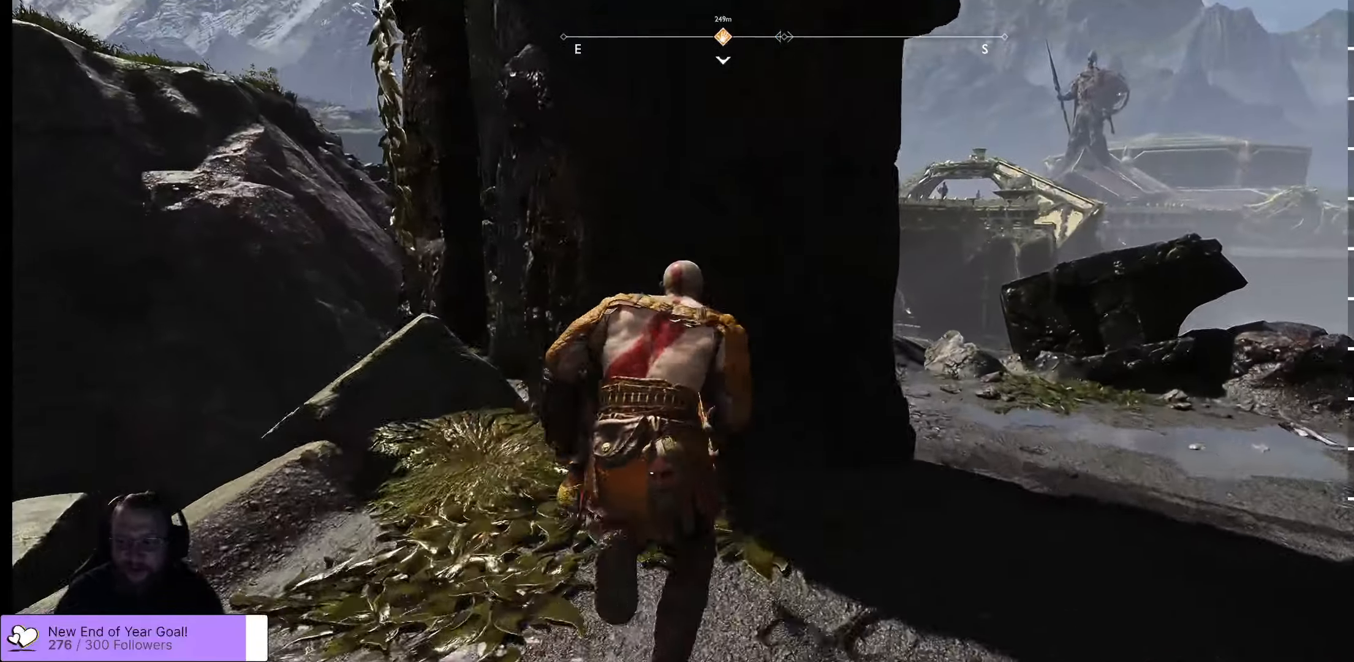
{"buttons": [], "left_stick": "up-right", "right_stick": "left", "events": [[333, "right_stick", "left"]]}
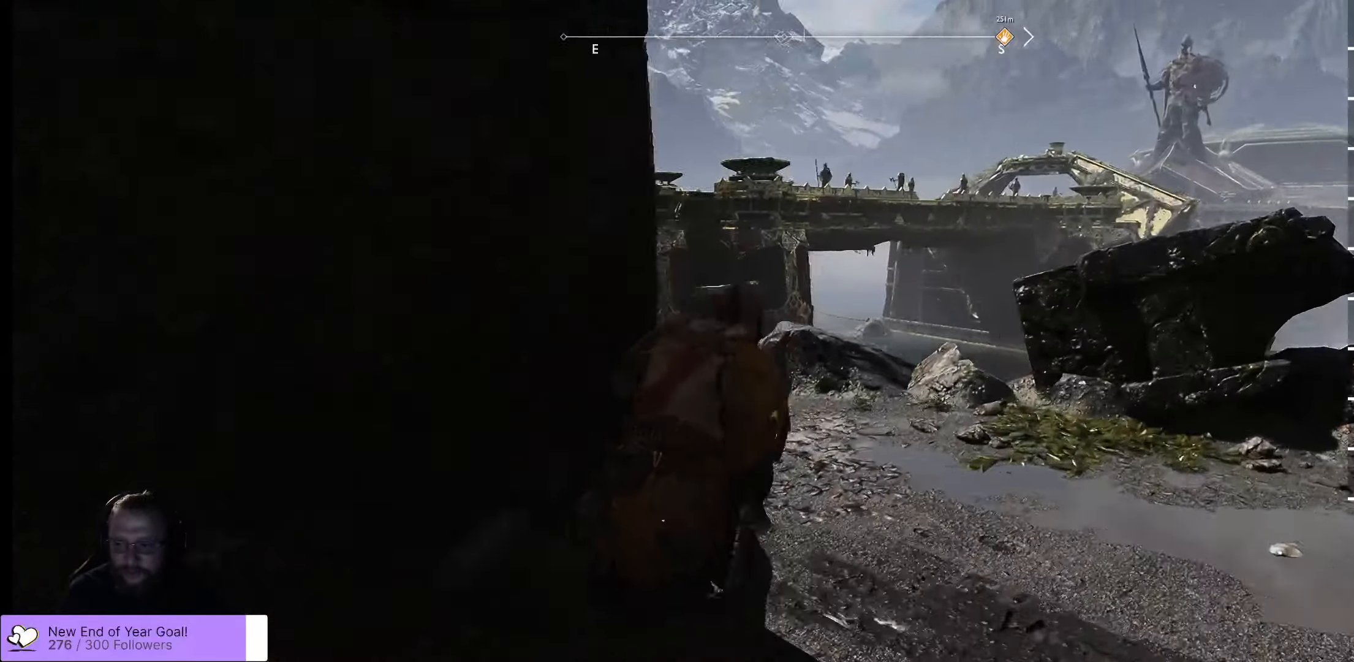
{"buttons": [], "left_stick": "up-right", "right_stick": "center", "events": [[150, "right_stick", "center"]]}
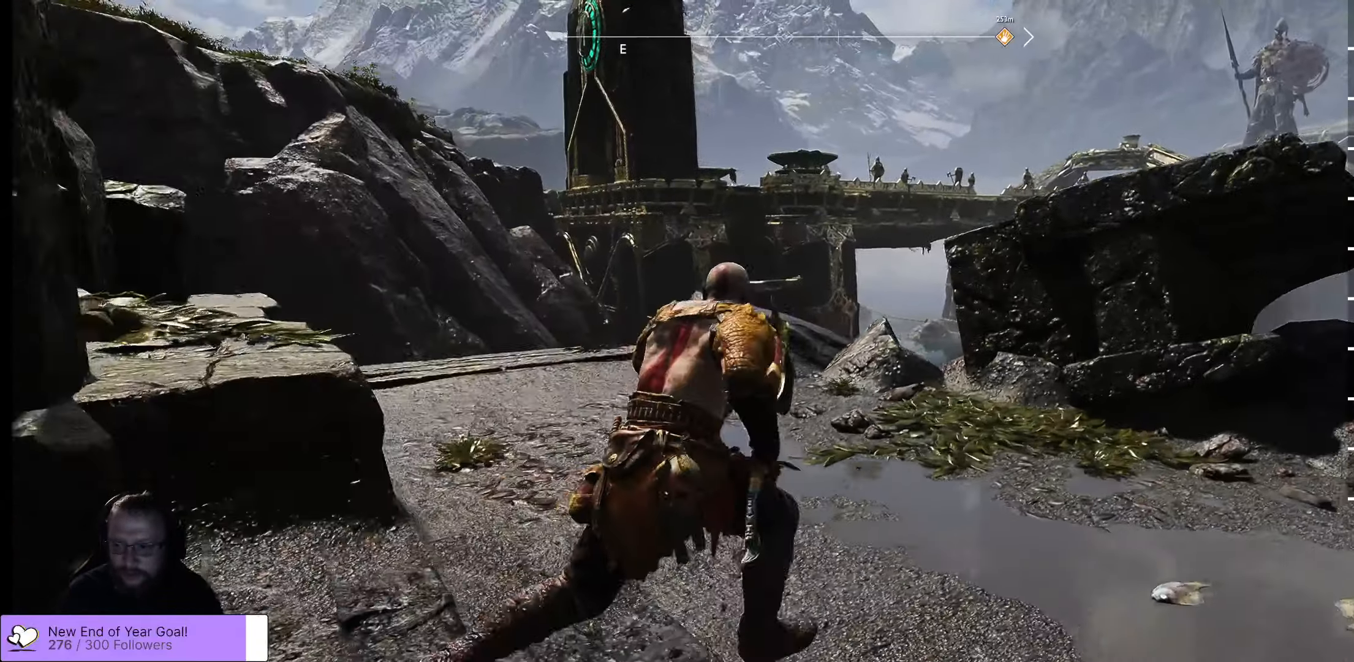
{"buttons": [], "left_stick": "center", "right_stick": "center", "events": [[17, "right_stick", "left"], [33, "left_stick", "center"], [450, "right_stick", "center"]]}
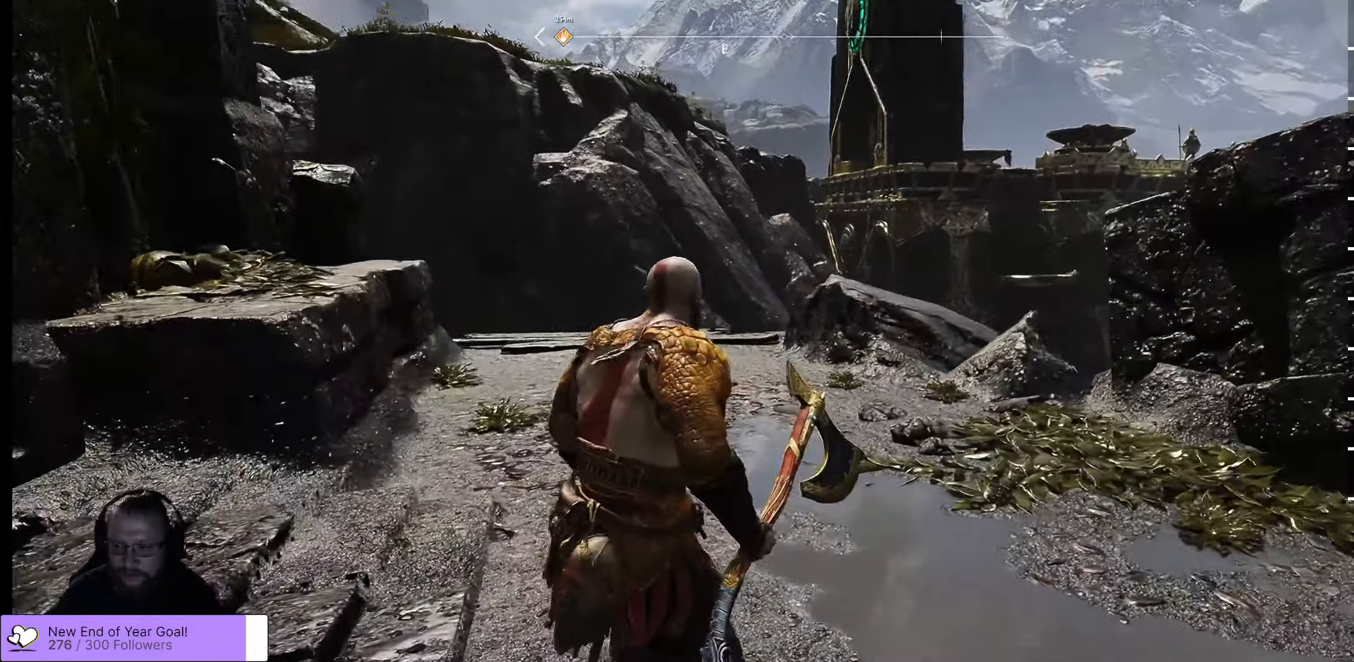
{"buttons": [], "left_stick": "up-right", "right_stick": "center", "events": [[17, "right_stick", "left"], [83, "left_stick", "up-right"], [283, "L3", "down"], [283, "right_stick", "center"], [467, "L3", "up"]]}
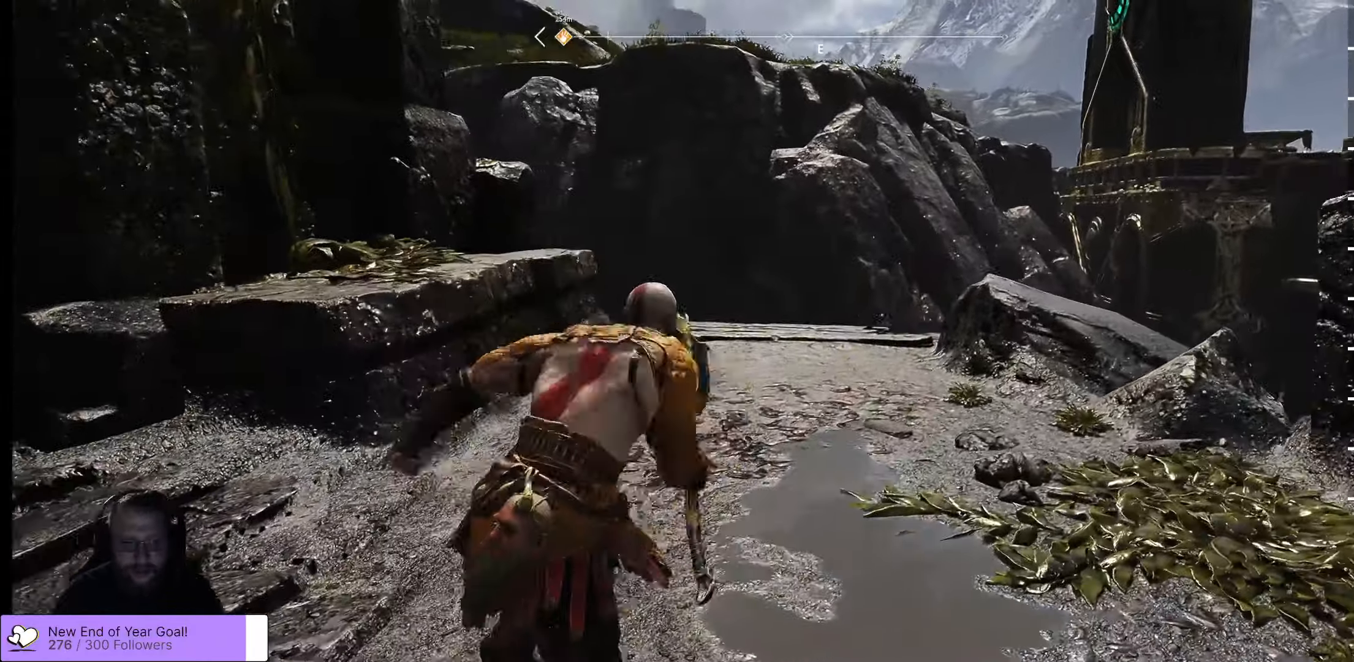
{"buttons": [], "left_stick": "center", "right_stick": "center", "events": [[133, "right_stick", "left"], [400, "right_stick", "center"], [417, "left_stick", "center"]]}
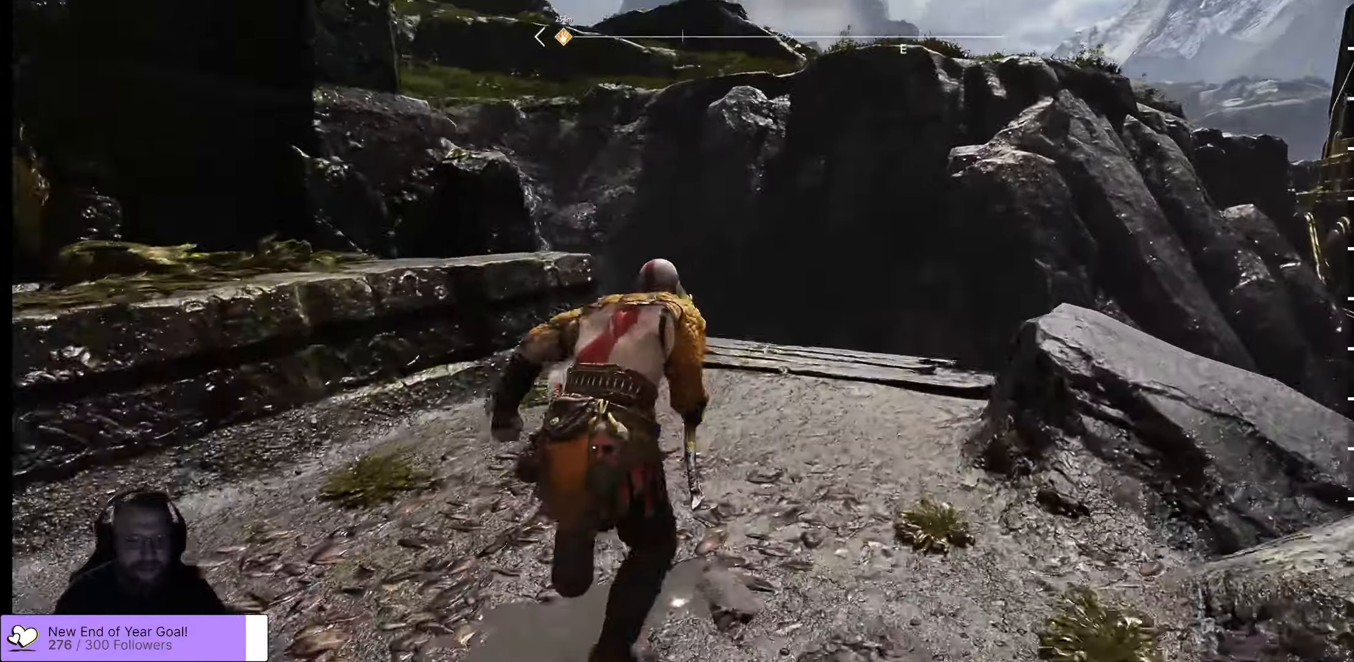
{"buttons": [], "left_stick": "up-right", "right_stick": "center", "events": [[150, "right_stick", "down"], [183, "left_stick", "up"], [417, "right_stick", "center"], [450, "left_stick", "up-right"]]}
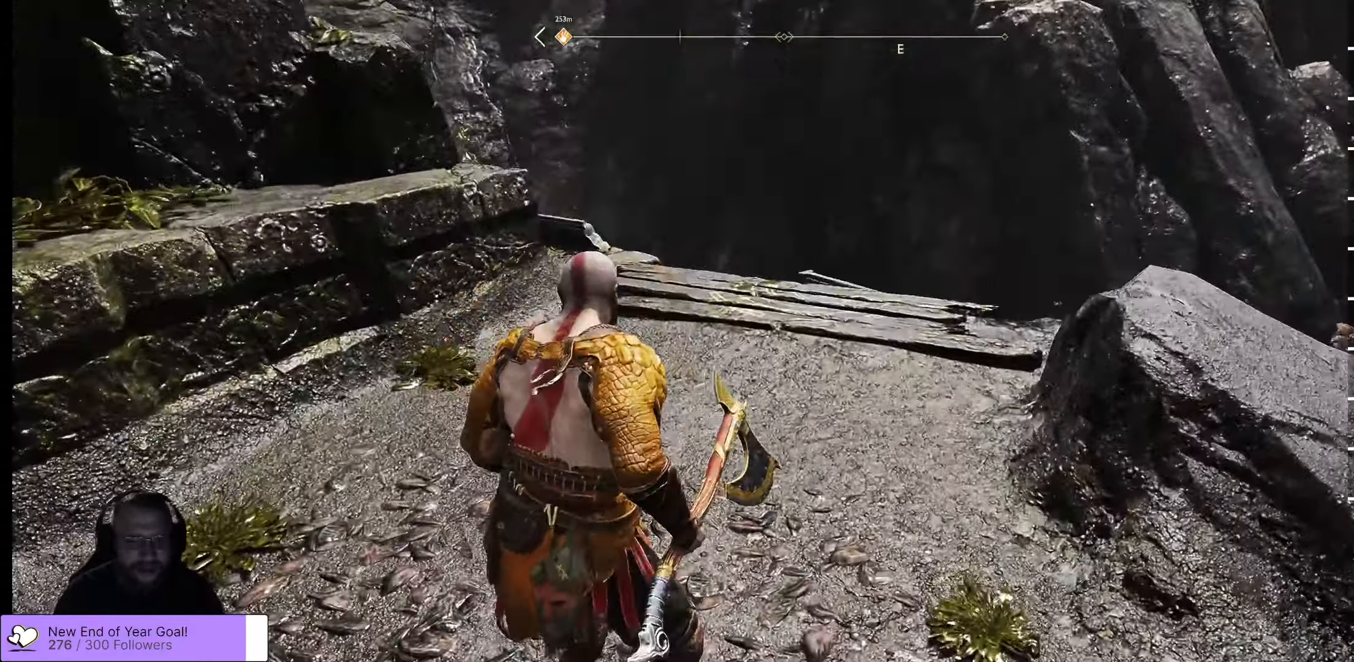
{"buttons": [], "left_stick": "up-right", "right_stick": "center", "events": [[250, "right_stick", "down-left"], [450, "right_stick", "center"]]}